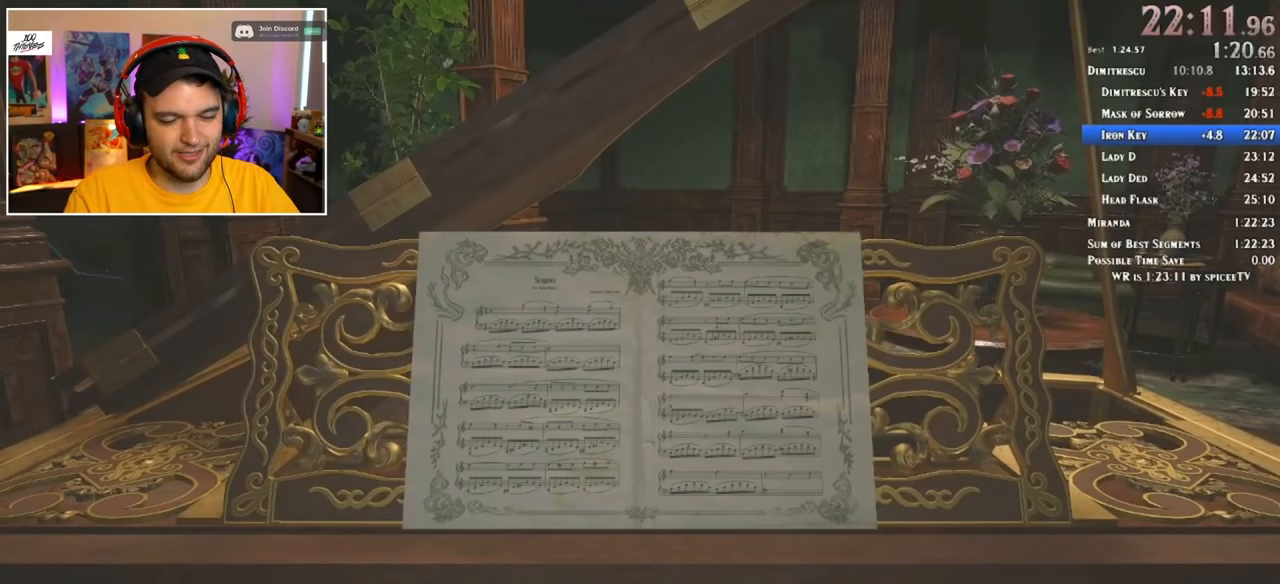
Gameplay with keyboard and mouse; each line is a JSON object with the keys and mouse buttons held at the frame after it. "events" lists presses ("down") and releases ("up") of "1", "2", "3", "4", "5", "a", "alt", "c", "ctrl", "d", "e", "f", "q", "r", "s", "shift", "space", "tab", "v", "w", "x", "z", "mouse_left" and "mouse_right" between this image and that frame as [ms after this image, input, new state], when the widget could be followed in between. "mouse_left", "mouse_right" = the "left", "right" buttons of the "mouse" list. No other keys are recorded. Mouse movement is not recorded.
{"keys": ["a", "shift", "w"], "mouse": [], "events": [[250, "a", "down"], [284, "shift", "down"], [284, "w", "down"]]}
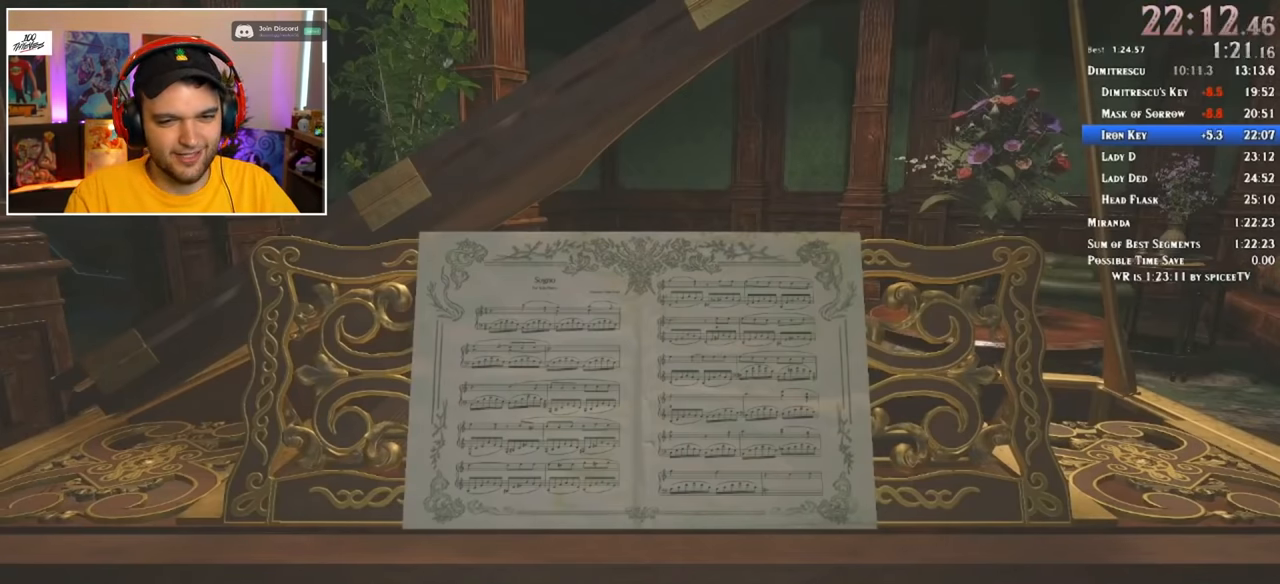
{"keys": ["a", "shift", "w"], "mouse": [], "events": []}
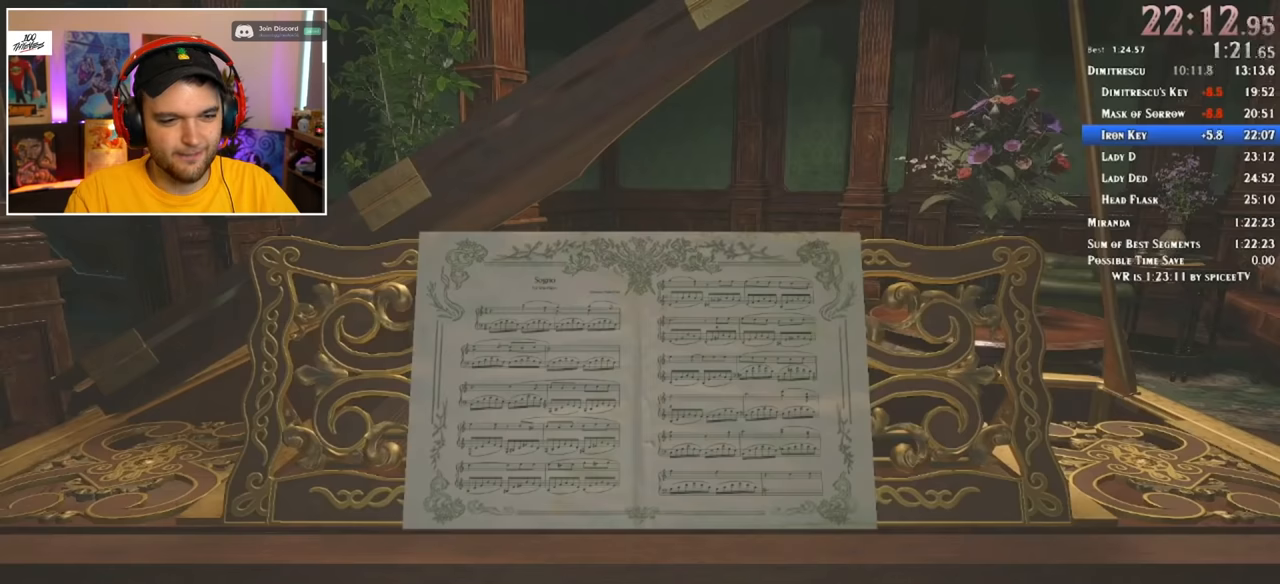
{"keys": ["a", "shift", "w"], "mouse": [], "events": []}
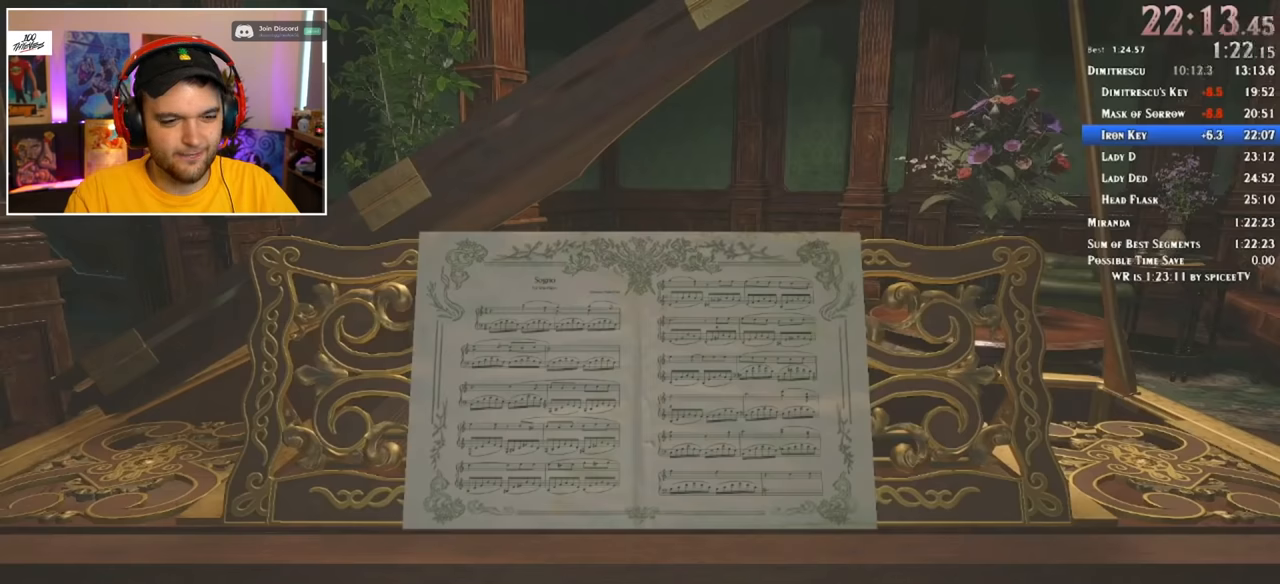
{"keys": [], "mouse": [], "events": [[416, "a", "up"], [416, "shift", "up"], [416, "w", "up"]]}
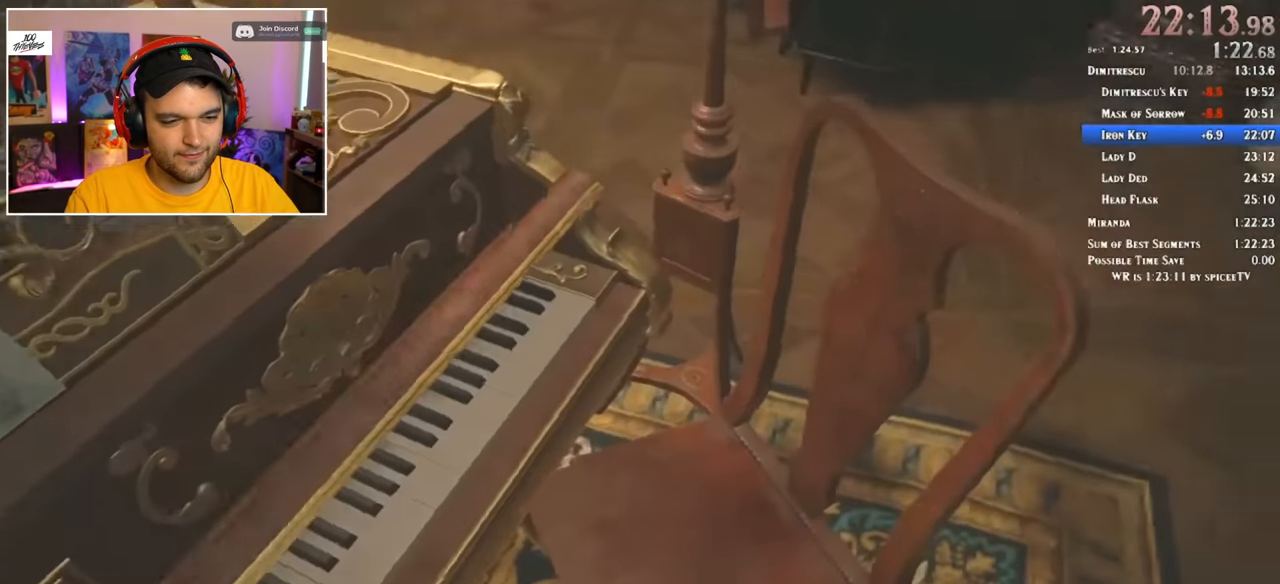
{"keys": ["a", "s"], "mouse": [], "events": [[50, "a", "down"], [383, "s", "down"]]}
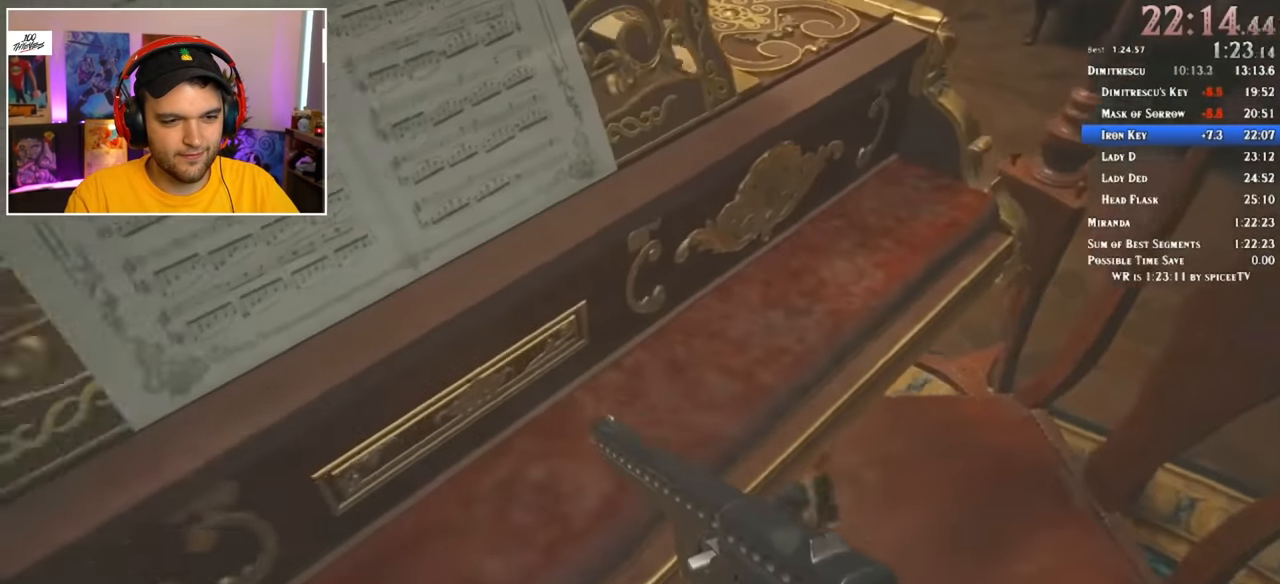
{"keys": [], "mouse": [], "events": [[83, "s", "up"], [133, "a", "up"], [266, "a", "down"], [266, "s", "down"], [366, "a", "up"], [366, "s", "up"]]}
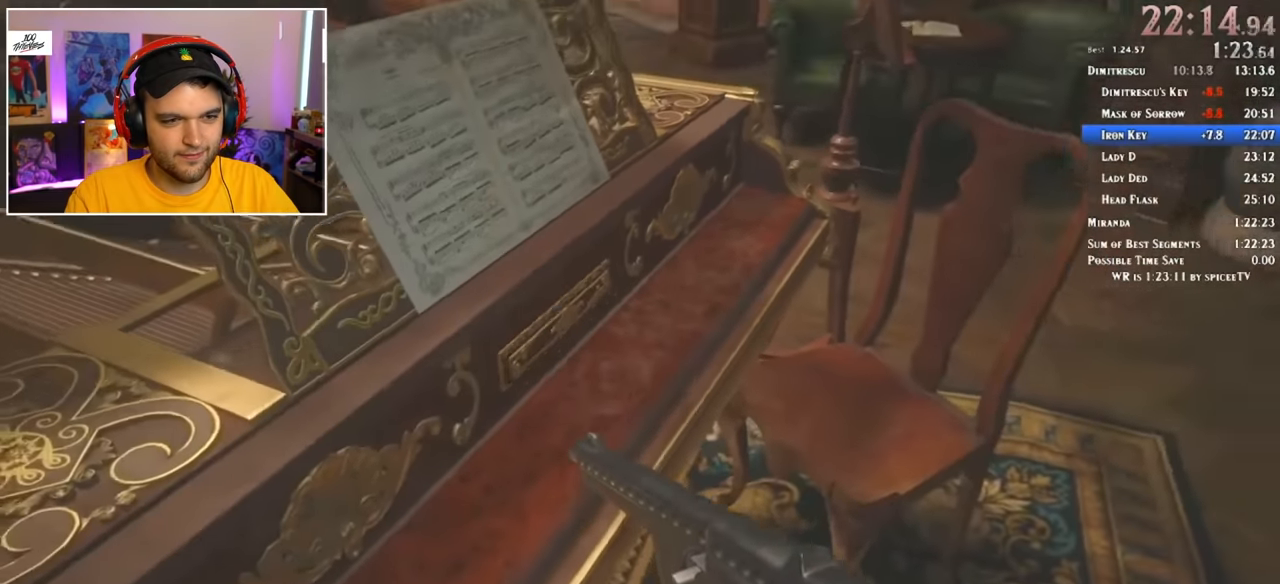
{"keys": [], "mouse": [], "events": []}
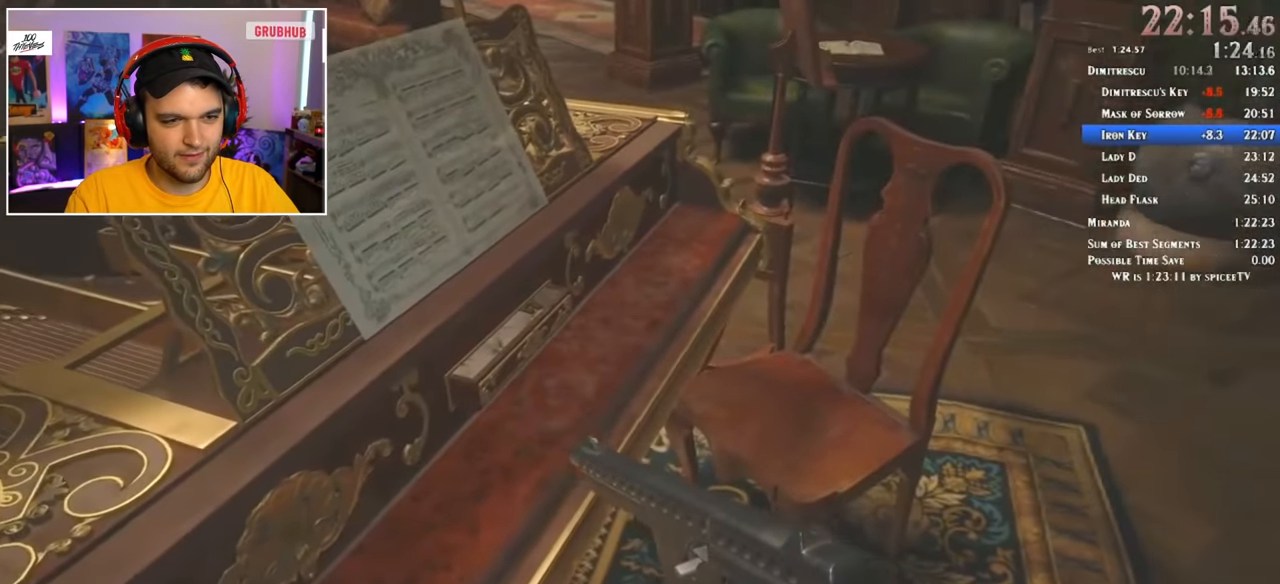
{"keys": [], "mouse": [], "events": [[66, "s", "down"], [116, "s", "up"]]}
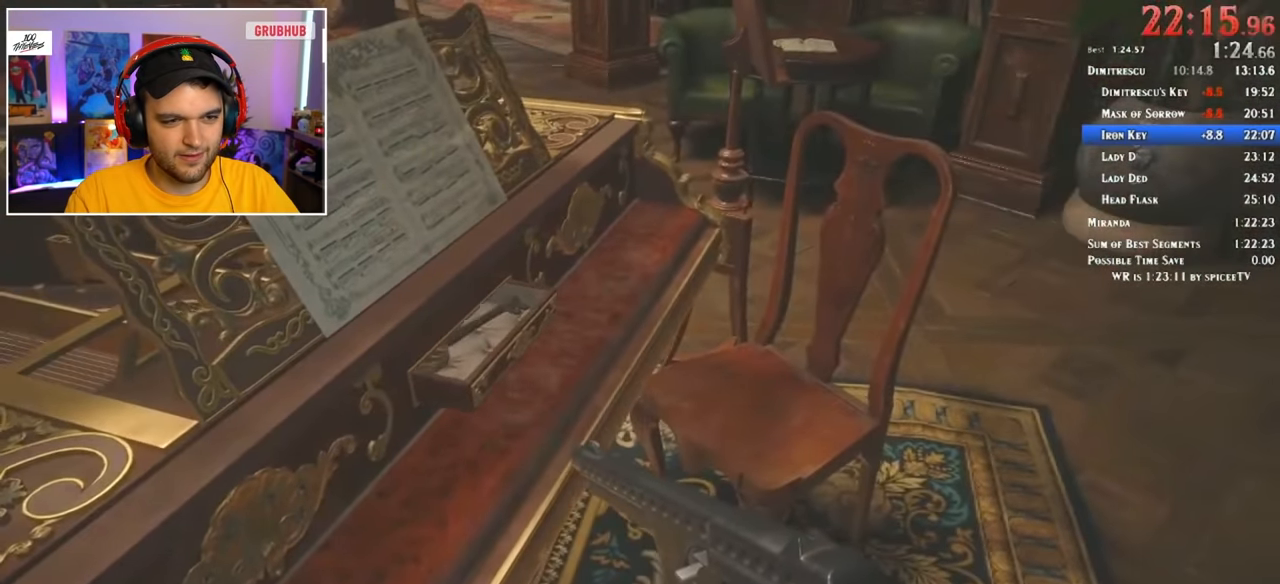
{"keys": ["shift", "w"], "mouse": [], "events": [[400, "shift", "down"], [450, "f", "down"], [450, "w", "down"], [500, "f", "up"]]}
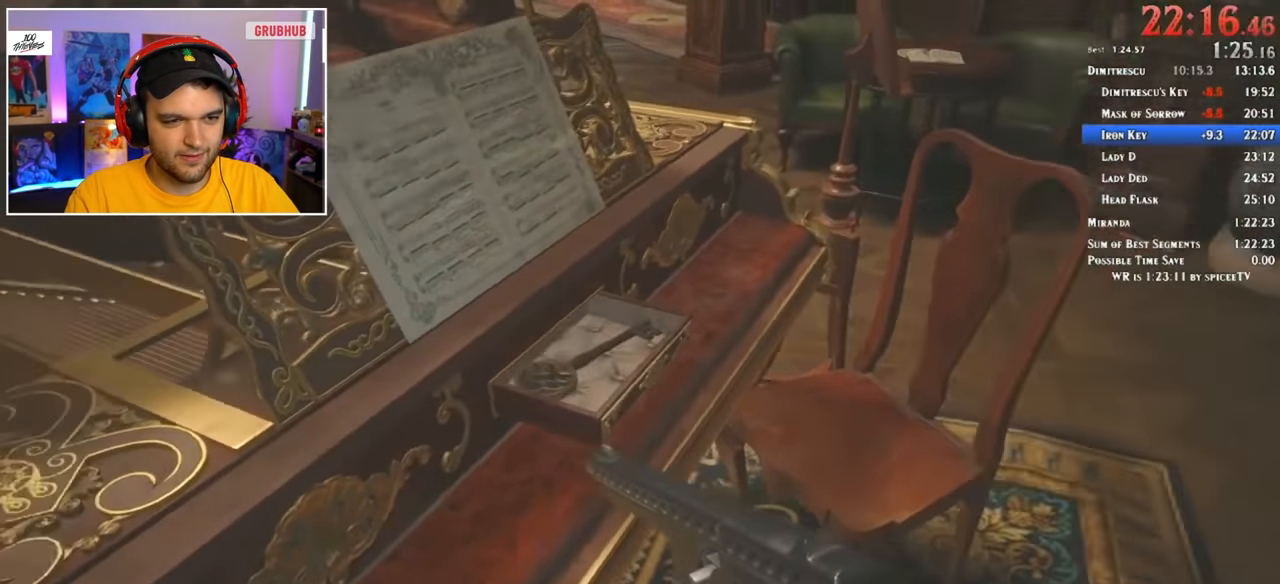
{"keys": ["f", "shift", "w"], "mouse": [], "events": [[33, "f", "down"], [133, "f", "up"], [183, "f", "down"], [216, "f", "up"], [266, "f", "down"], [366, "f", "up"], [416, "f", "down"], [450, "f", "up"], [500, "f", "down"]]}
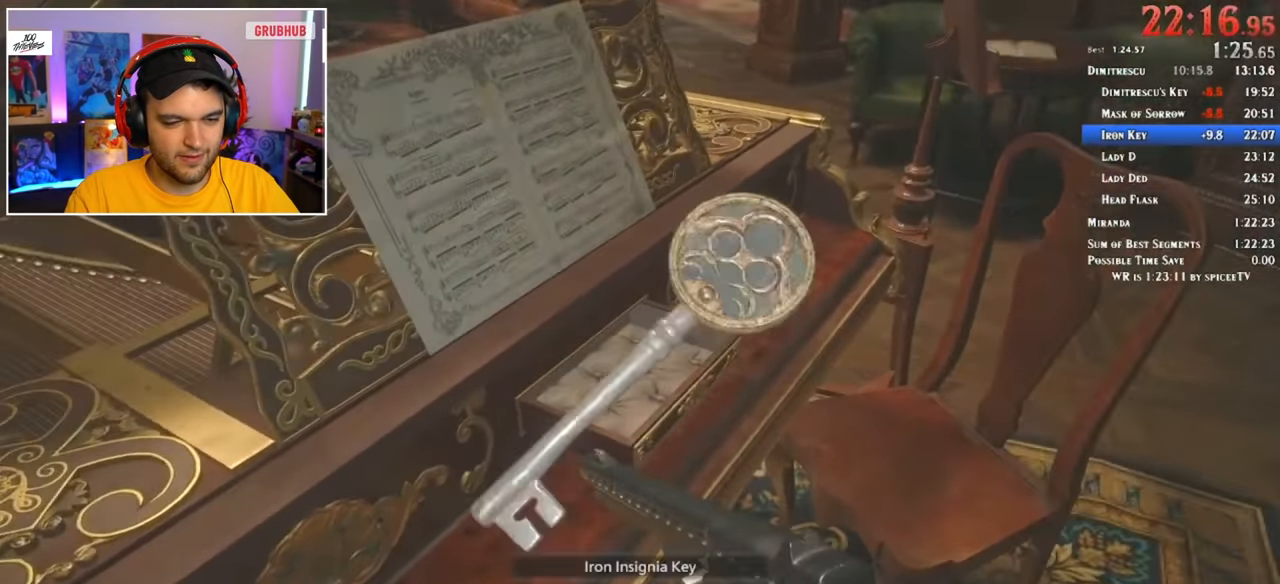
{"keys": ["shift", "w"], "mouse": [], "events": [[100, "f", "up"], [133, "f", "down"], [183, "f", "up"], [233, "f", "down"], [333, "f", "up"]]}
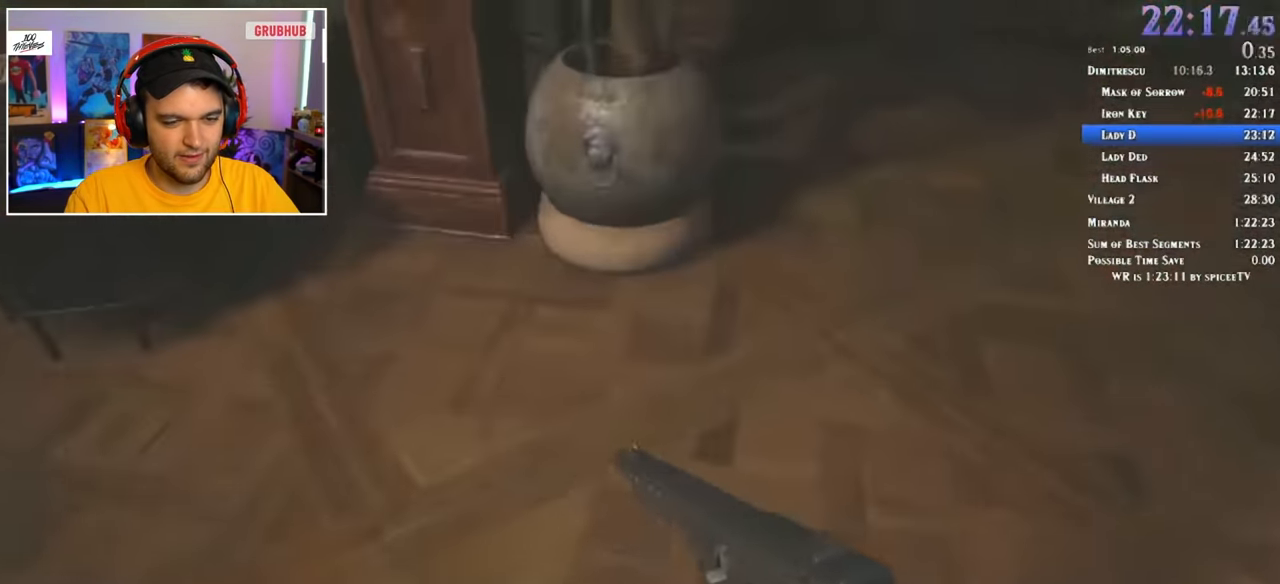
{"keys": ["shift", "w"], "mouse": [], "events": []}
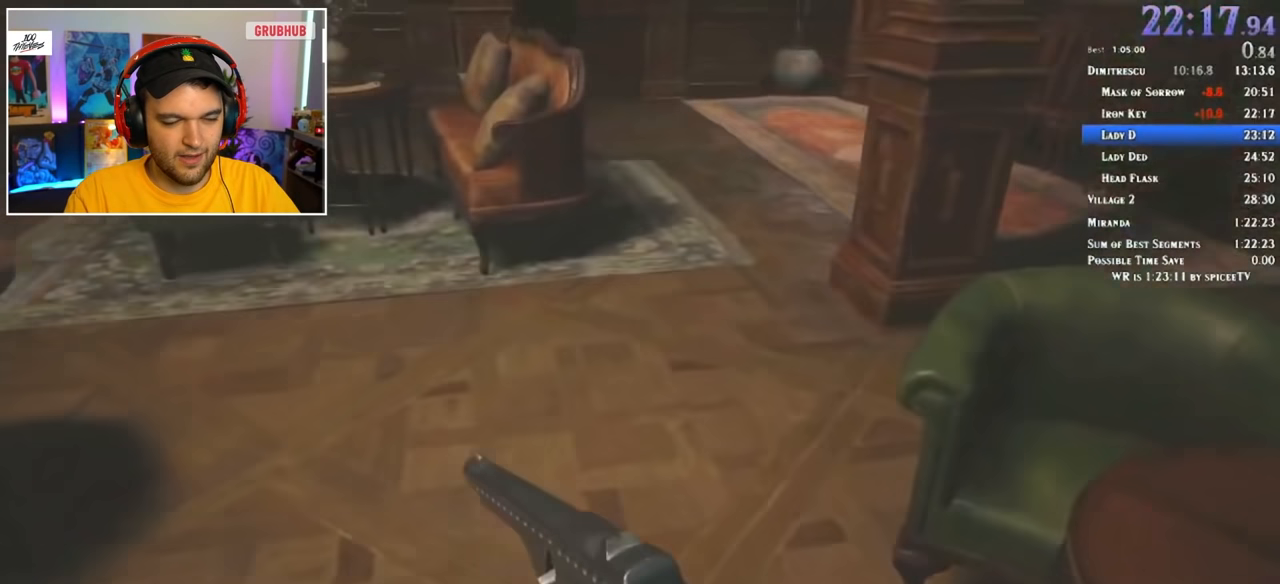
{"keys": ["shift", "w"], "mouse": [], "events": []}
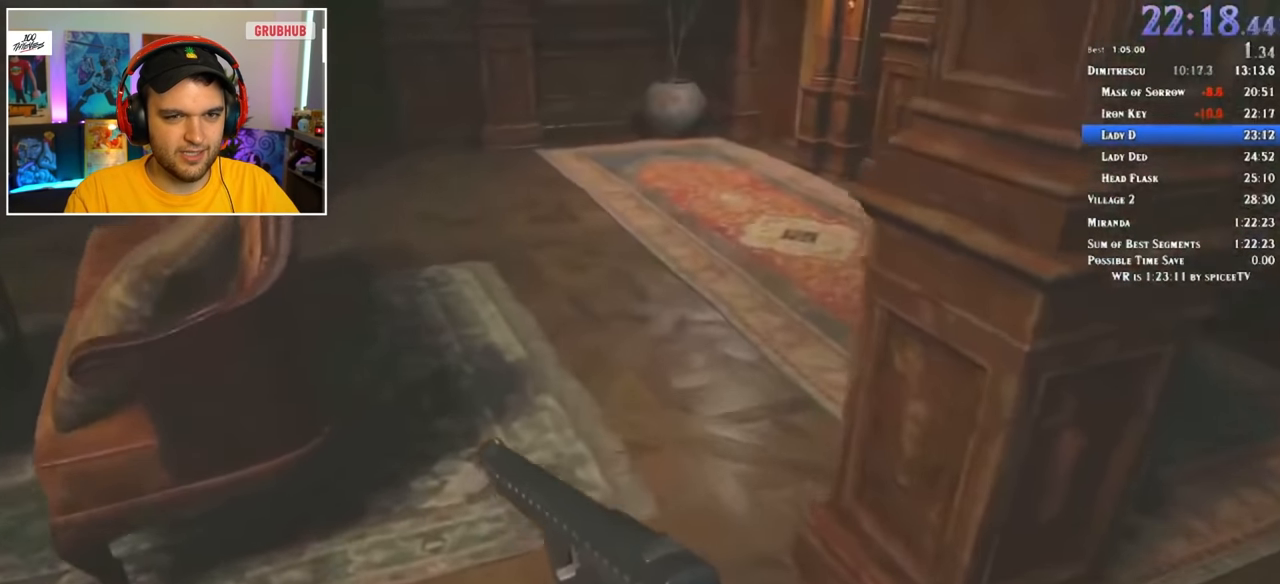
{"keys": ["shift", "w"], "mouse": [], "events": []}
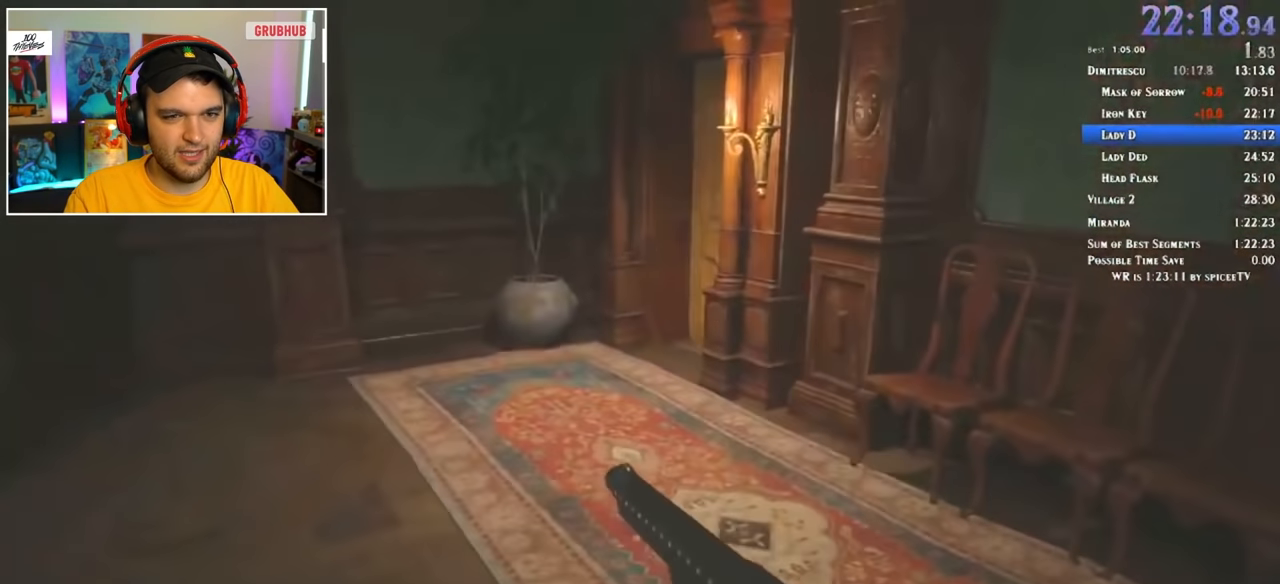
{"keys": ["f", "shift", "w"], "mouse": [], "events": [[100, "f", "down"], [150, "f", "up"], [233, "f", "down"], [283, "f", "up"], [333, "f", "down"], [367, "f", "up"], [467, "f", "down"]]}
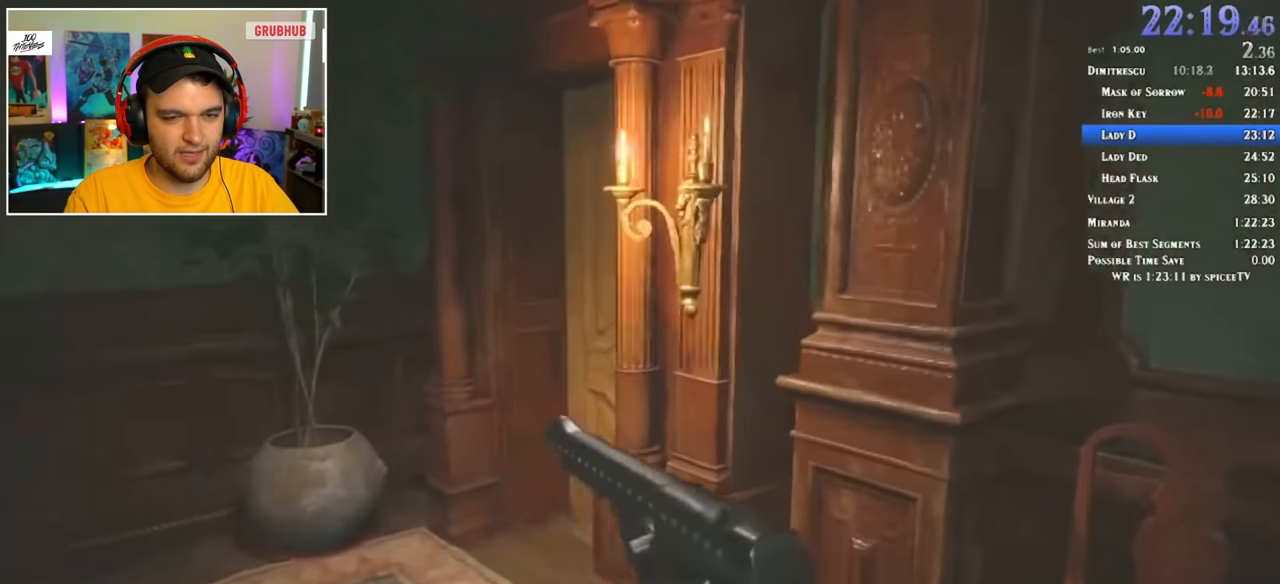
{"keys": ["a", "shift", "w"], "mouse": [], "events": [[17, "f", "up"], [67, "f", "down"], [117, "f", "up"], [200, "f", "down"], [250, "f", "up"], [283, "f", "down"], [333, "f", "up"], [433, "f", "down"], [483, "a", "down"], [483, "f", "up"]]}
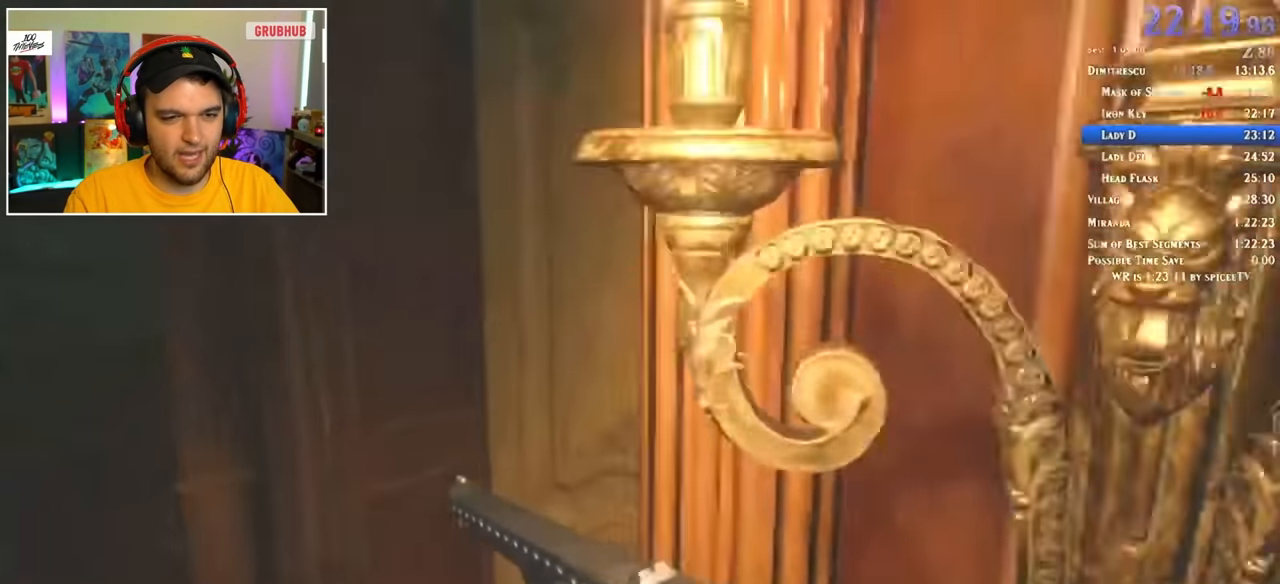
{"keys": ["a", "shift", "w"], "mouse": [], "events": [[33, "f", "down"], [117, "f", "up"], [217, "a", "up"], [300, "d", "down"], [400, "a", "down"], [433, "d", "up"]]}
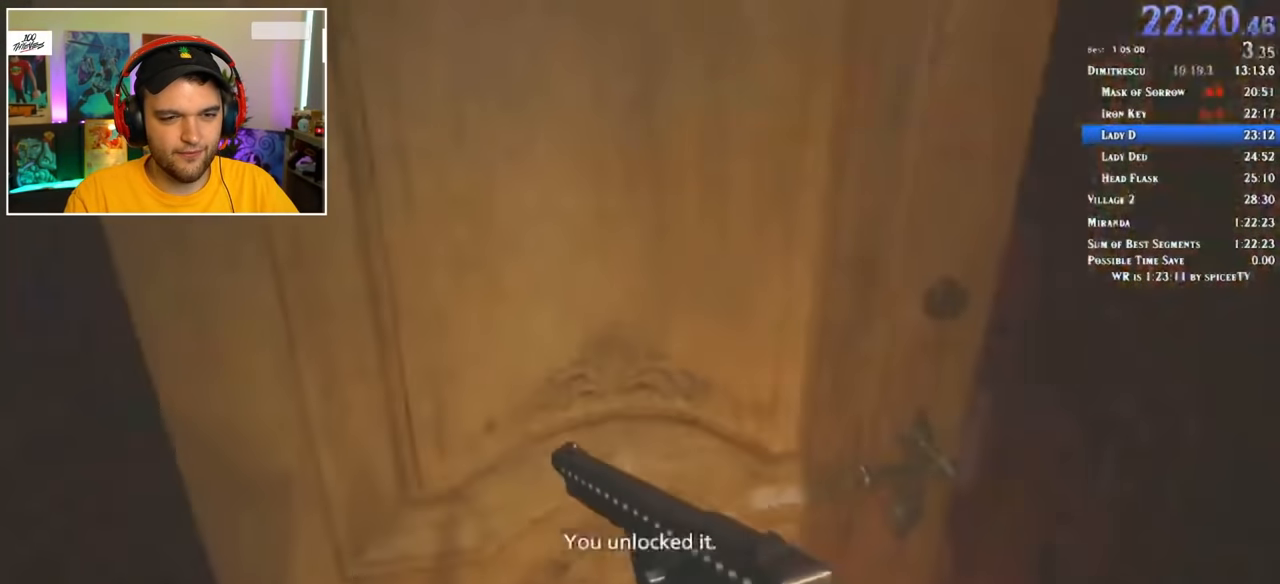
{"keys": ["shift", "w"], "mouse": [], "events": [[17, "a", "up"], [17, "d", "down"], [117, "d", "up"]]}
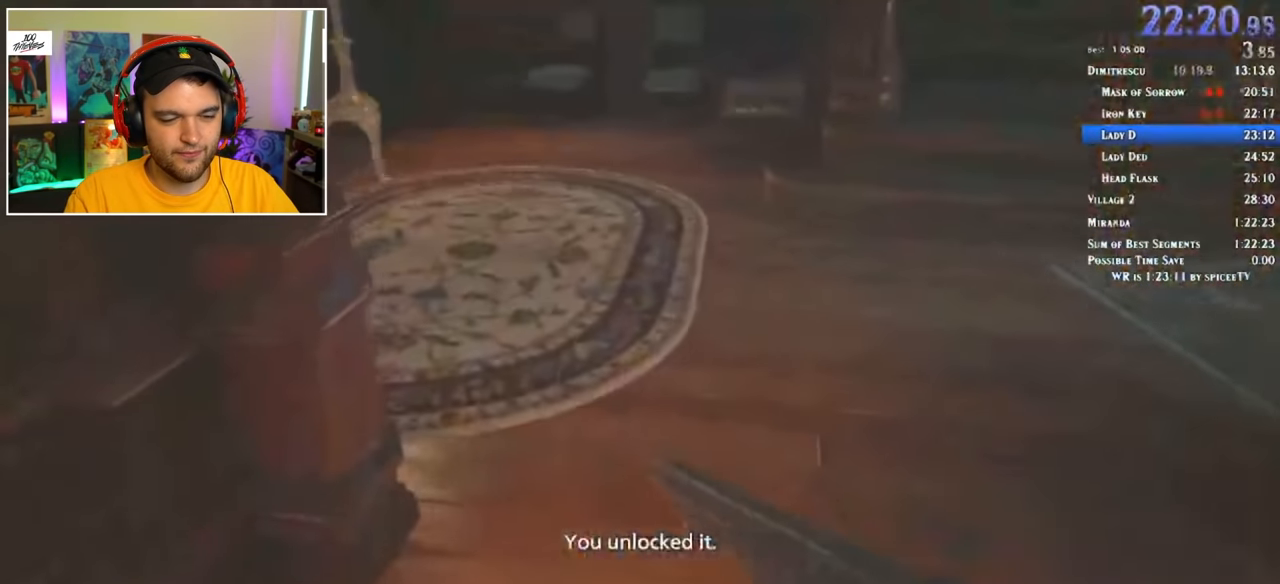
{"keys": ["shift", "w"], "mouse": [], "events": []}
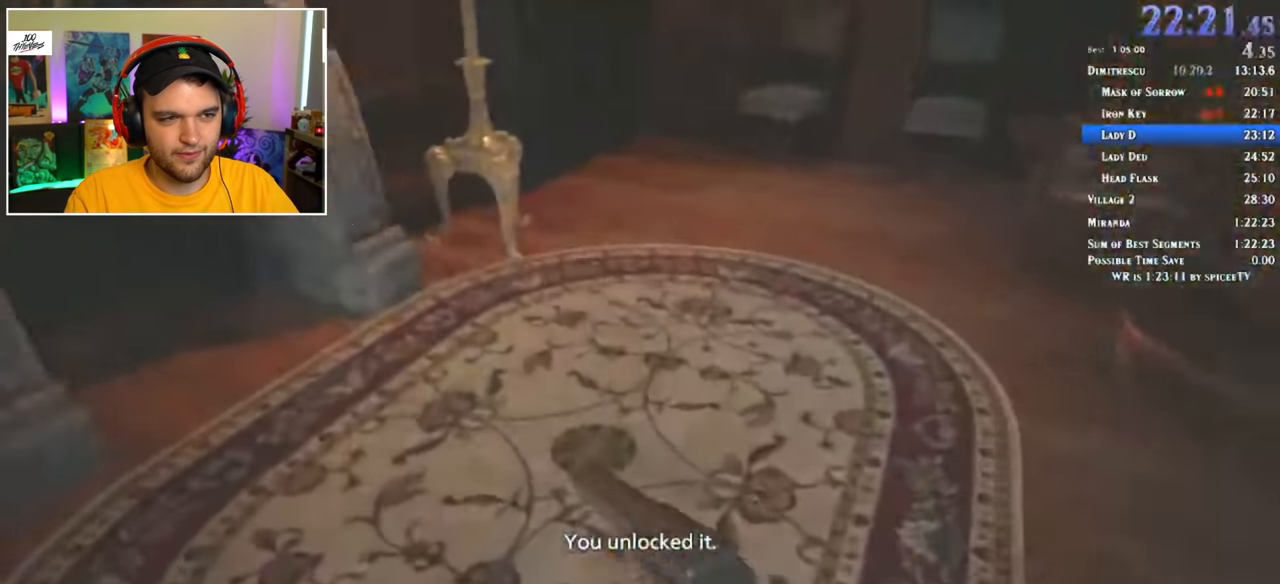
{"keys": ["f", "shift", "w"], "mouse": [], "events": [[100, "f", "down"], [133, "f", "up"], [183, "f", "down"], [283, "f", "up"], [333, "f", "down"], [417, "f", "up"], [467, "f", "down"]]}
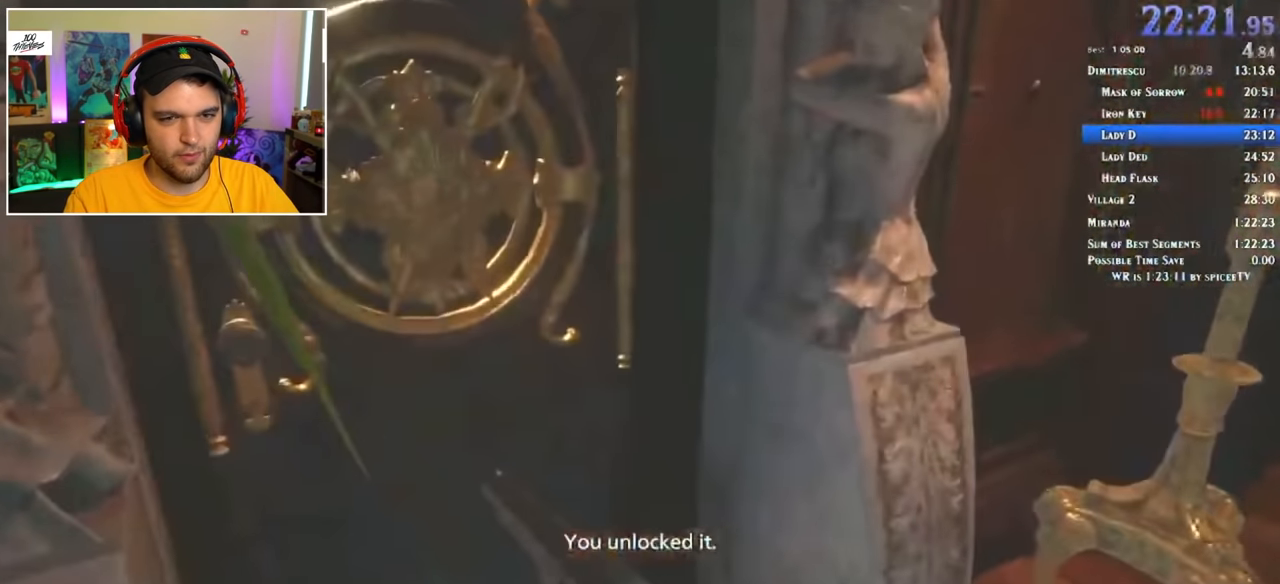
{"keys": ["shift", "w"], "mouse": [], "events": [[17, "f", "up"], [100, "f", "down"], [150, "f", "up"]]}
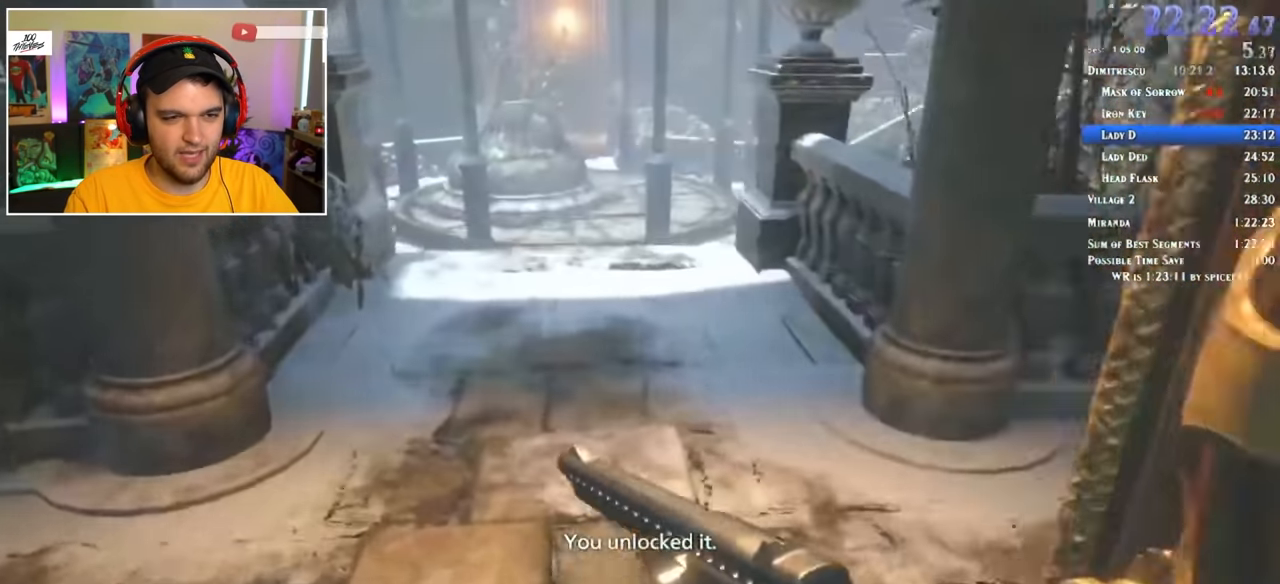
{"keys": ["shift", "w"], "mouse": [], "events": [[433, "mouse_left", "down"], [483, "mouse_left", "up"]]}
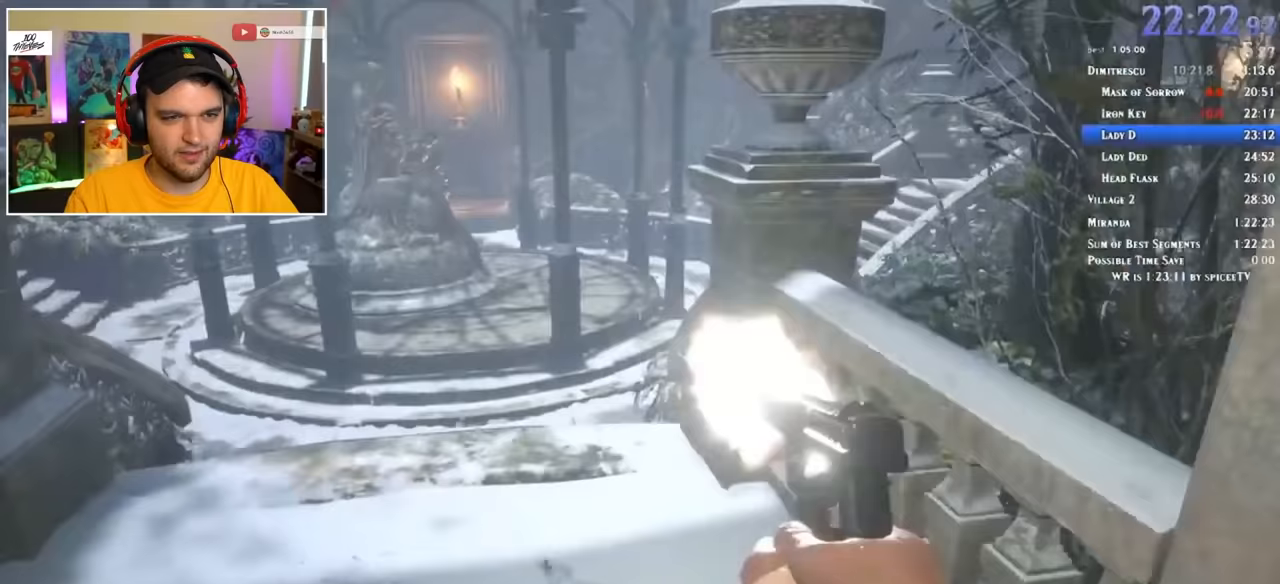
{"keys": ["shift", "w"], "mouse": [], "events": []}
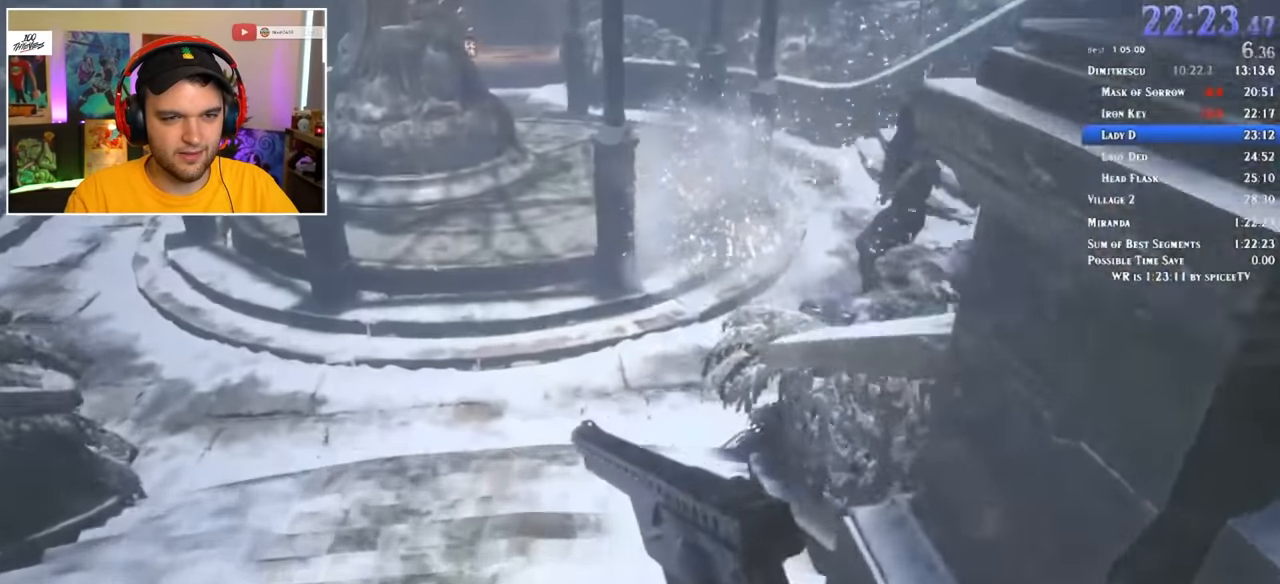
{"keys": ["shift", "w"], "mouse": [], "events": []}
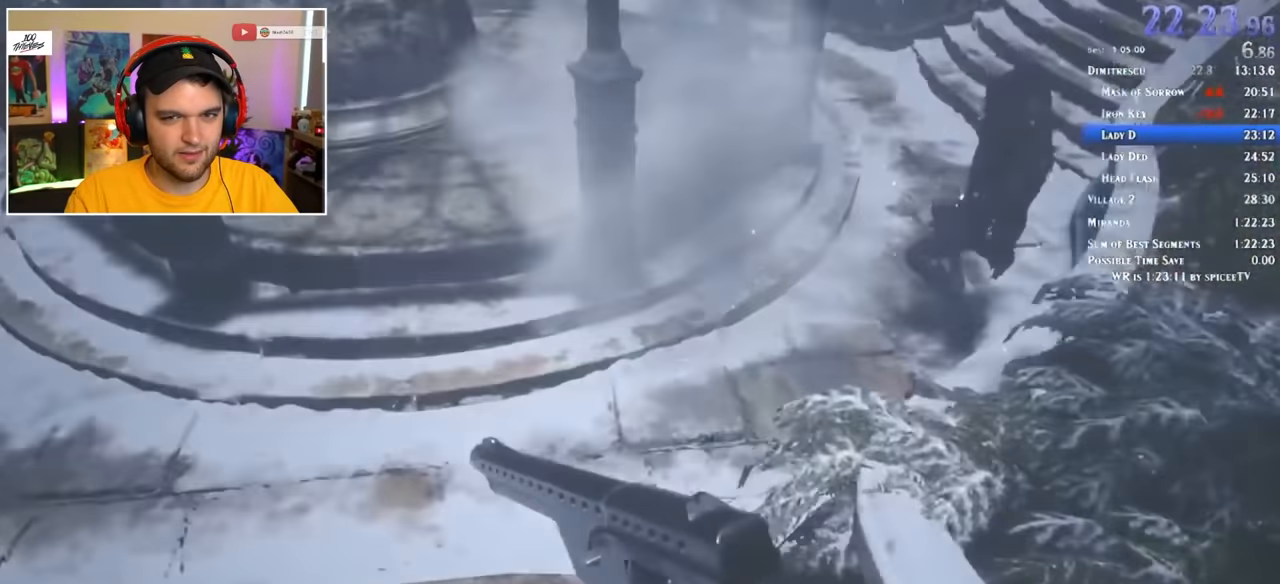
{"keys": ["shift", "w"], "mouse": [], "events": []}
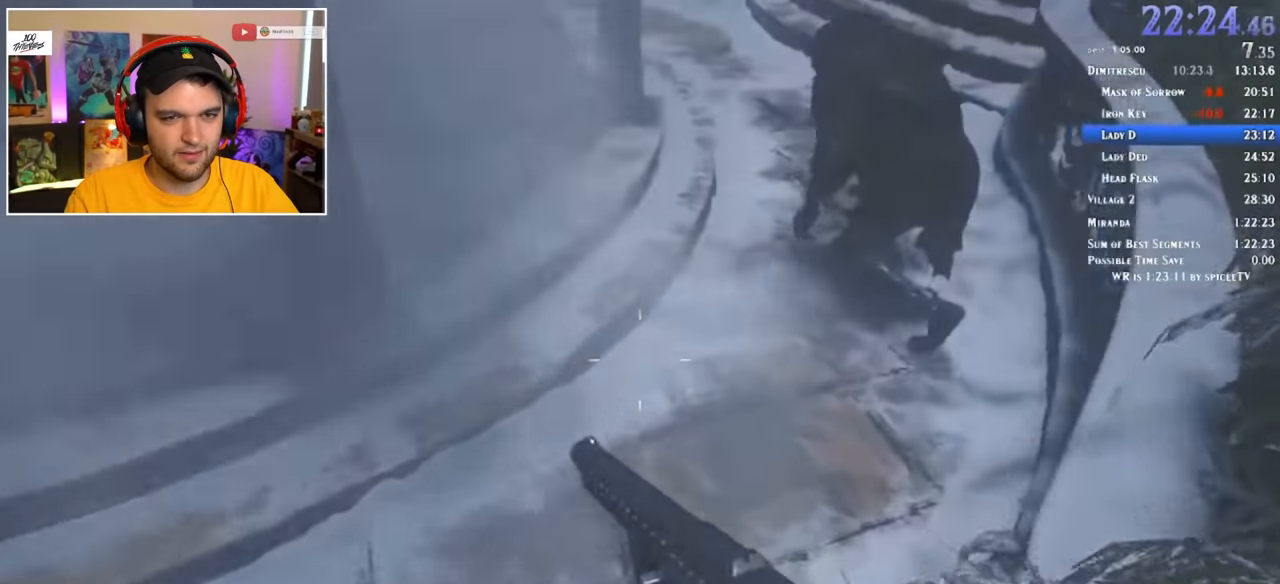
{"keys": ["shift", "w"], "mouse": [], "events": []}